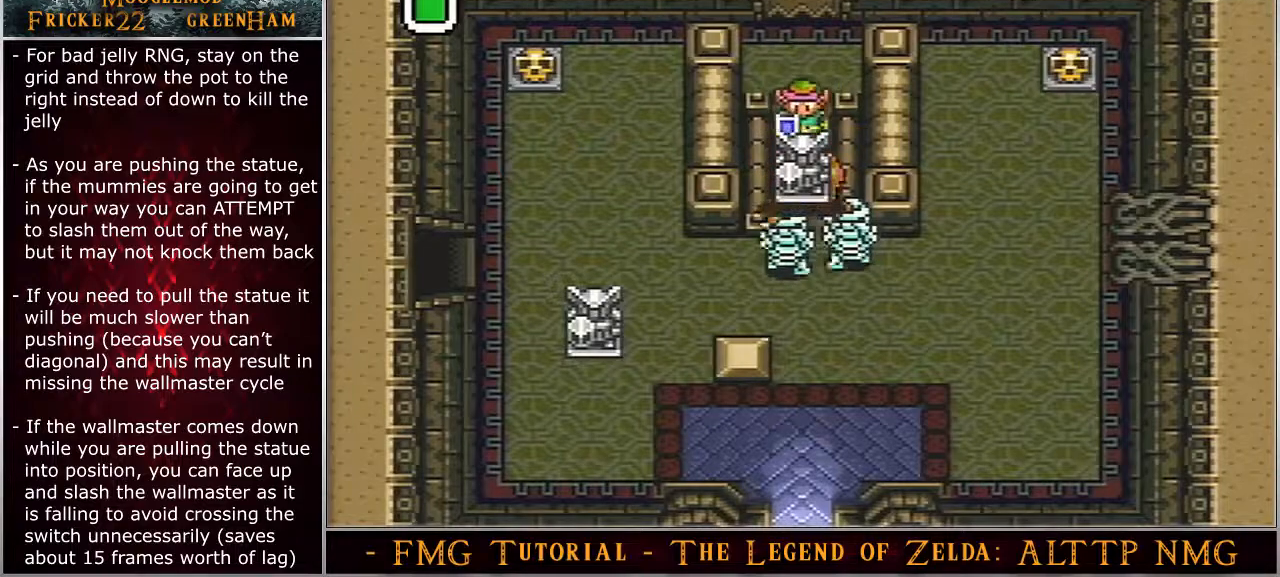
Gameplay with a controller (Nintendo layout); each line is a JSON object with the inputs held at the frame after it. "events" lists button and stick changes between this image and that frame as [ms after this image, input, new state], when the widget could be followed in between. Not read: L3 R3.
{"buttons": ["DPAD_DOWN"], "events": [[83, "DPAD_DOWN", "down"], [183, "DPAD_DOWN", "up"], [233, "A", "down"], [400, "A", "up"], [500, "DPAD_DOWN", "down"]]}
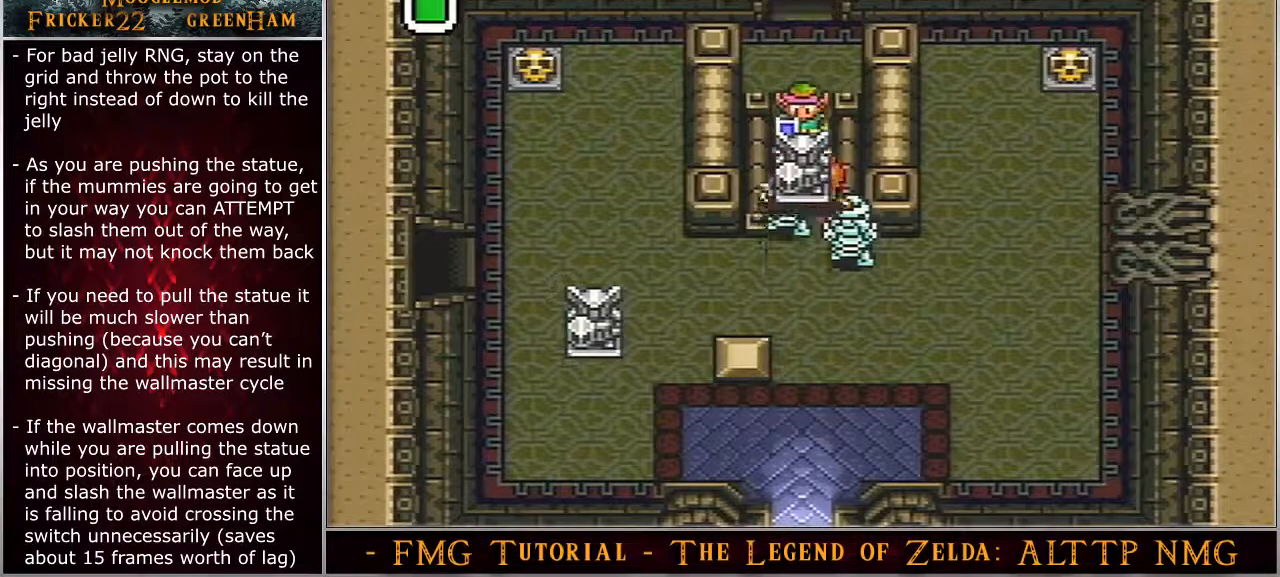
{"buttons": ["A", "DPAD_DOWN"], "events": [[200, "A", "down"]]}
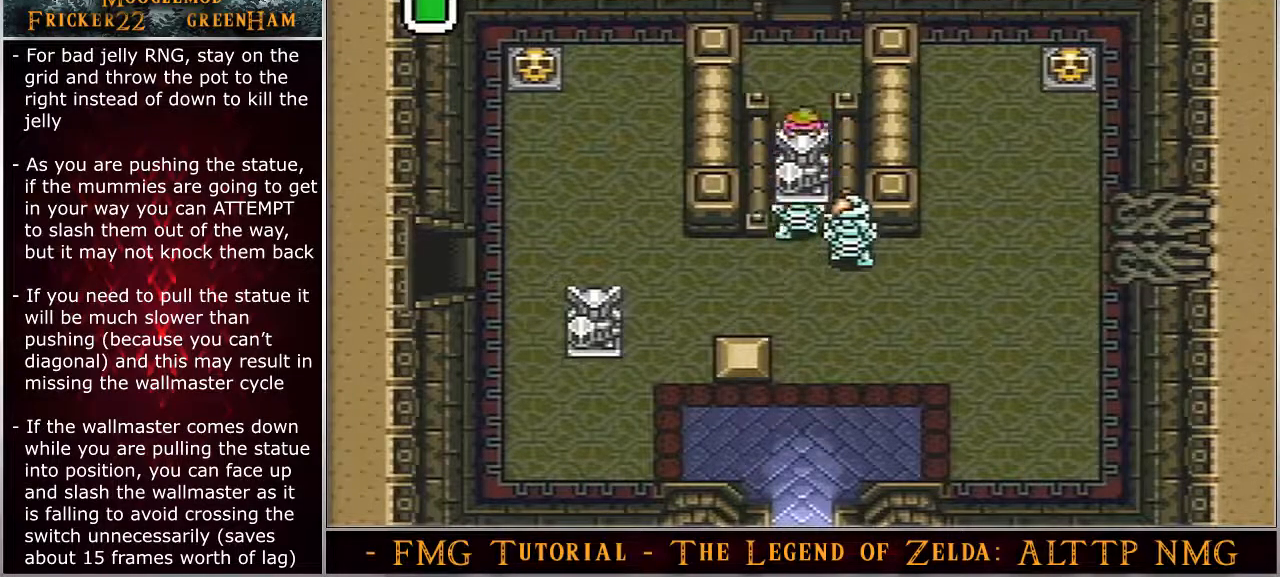
{"buttons": ["DPAD_UP"], "events": [[33, "DPAD_UP", "down"], [83, "DPAD_DOWN", "up"], [333, "A", "up"]]}
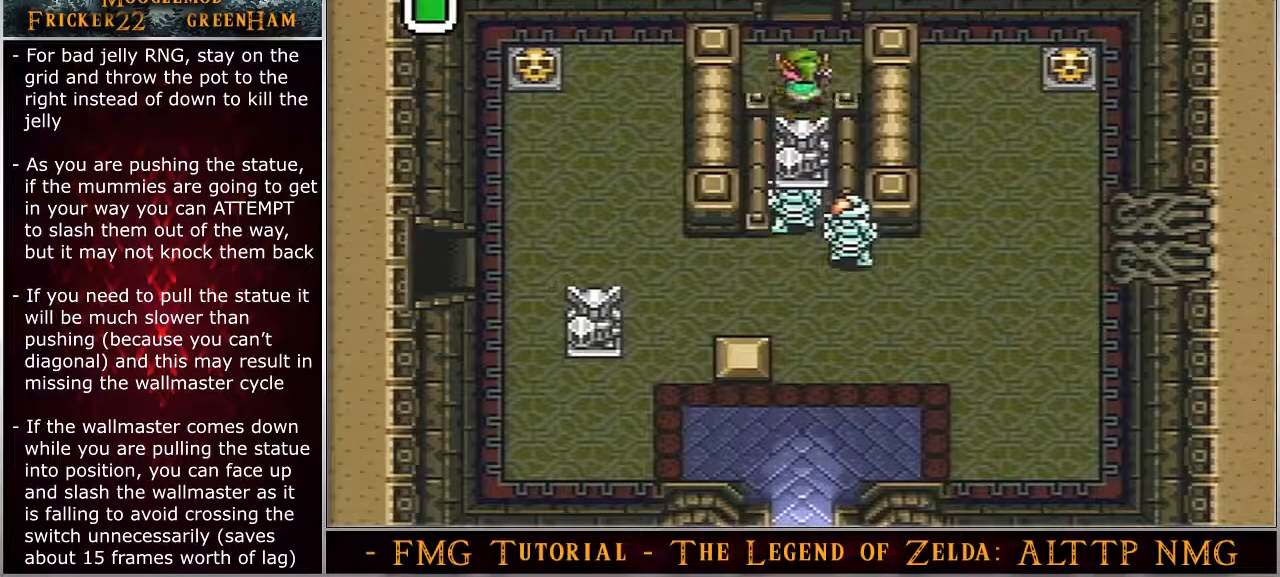
{"buttons": ["DPAD_UP"], "events": []}
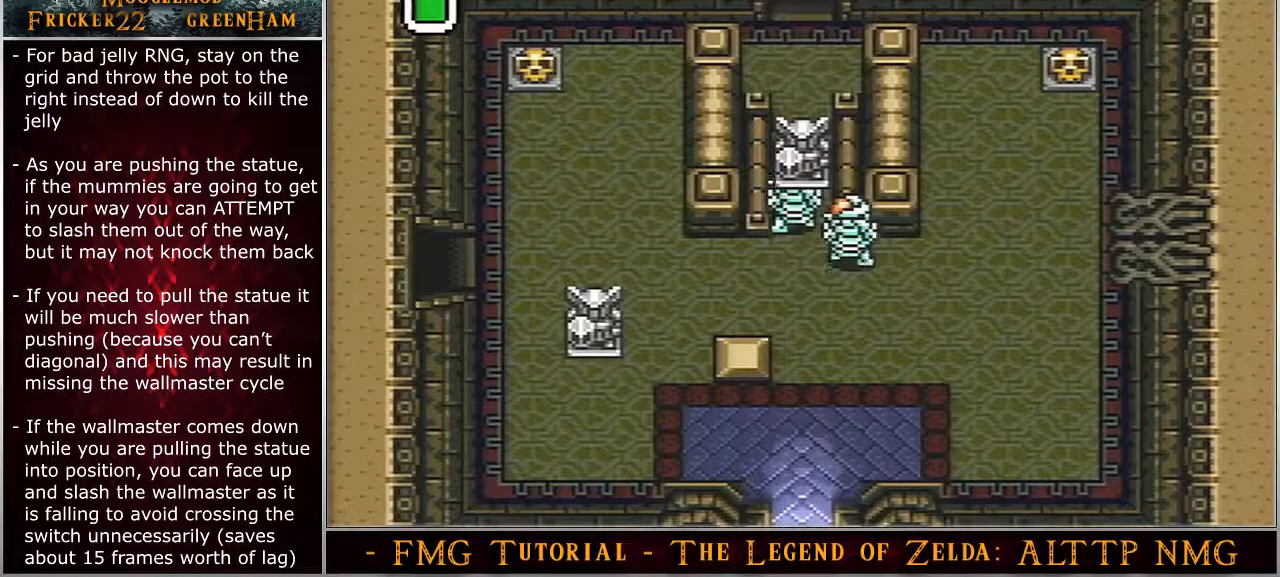
{"buttons": ["DPAD_UP"], "events": []}
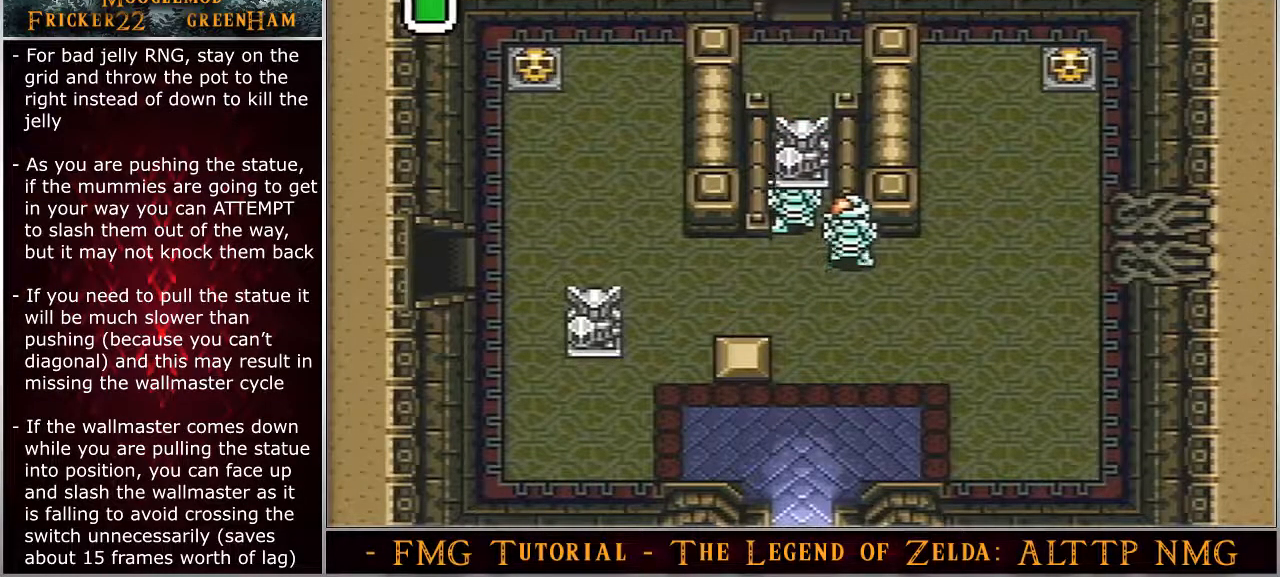
{"buttons": [], "events": [[33, "DPAD_UP", "up"]]}
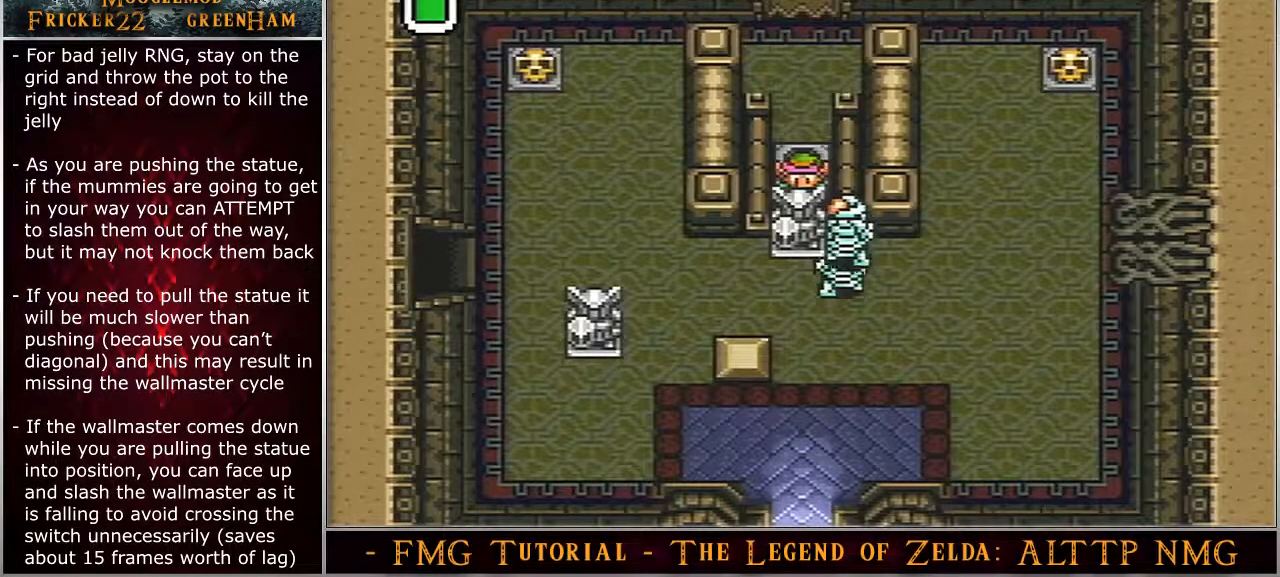
{"buttons": [], "events": []}
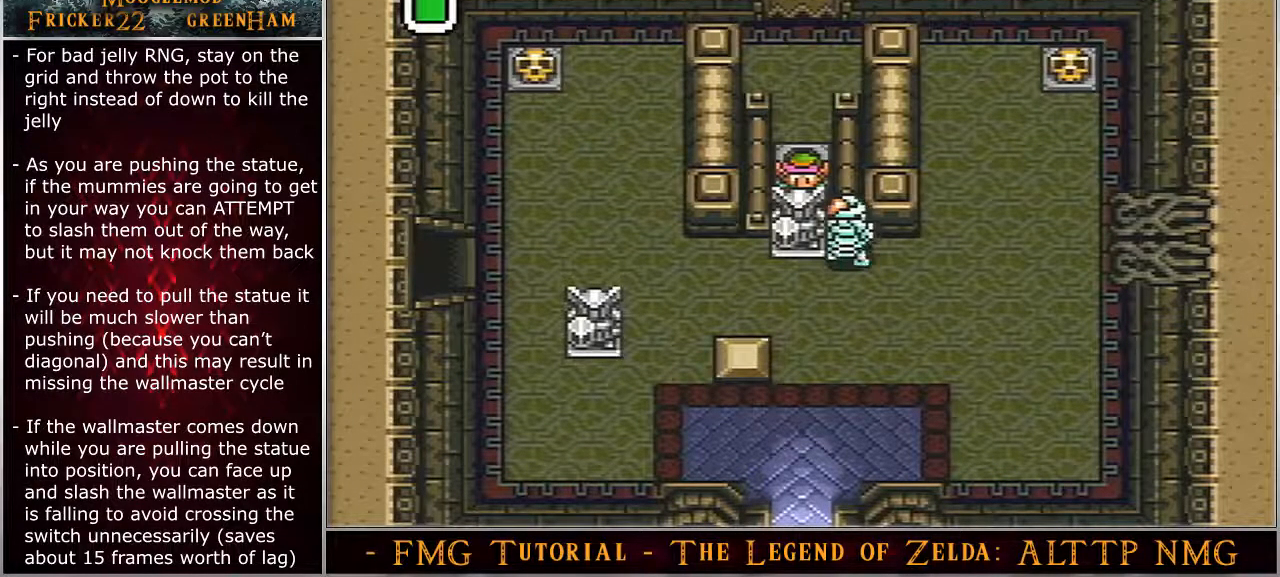
{"buttons": ["DPAD_UP"], "events": [[217, "DPAD_UP", "down"]]}
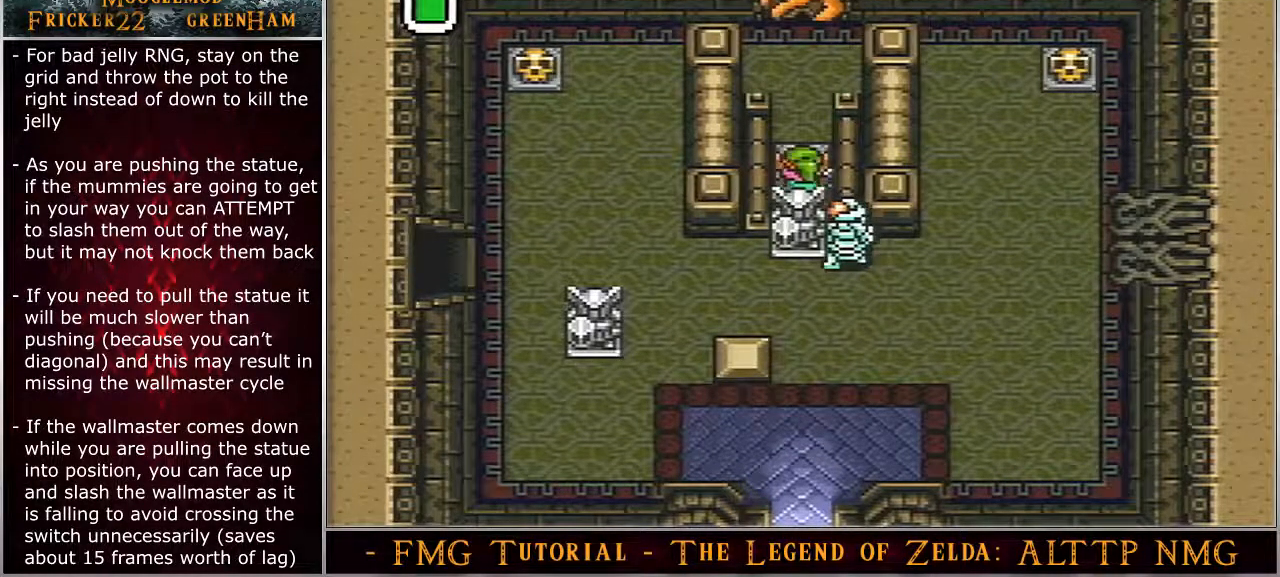
{"buttons": ["B"], "events": [[417, "B", "down"], [417, "DPAD_UP", "up"]]}
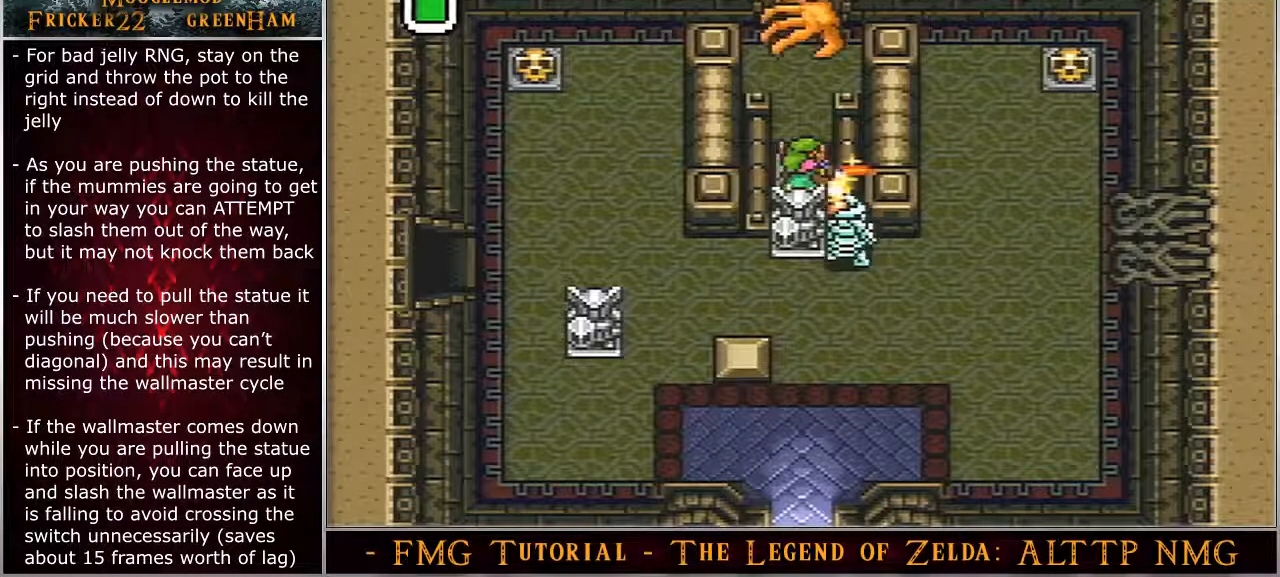
{"buttons": ["B"], "events": []}
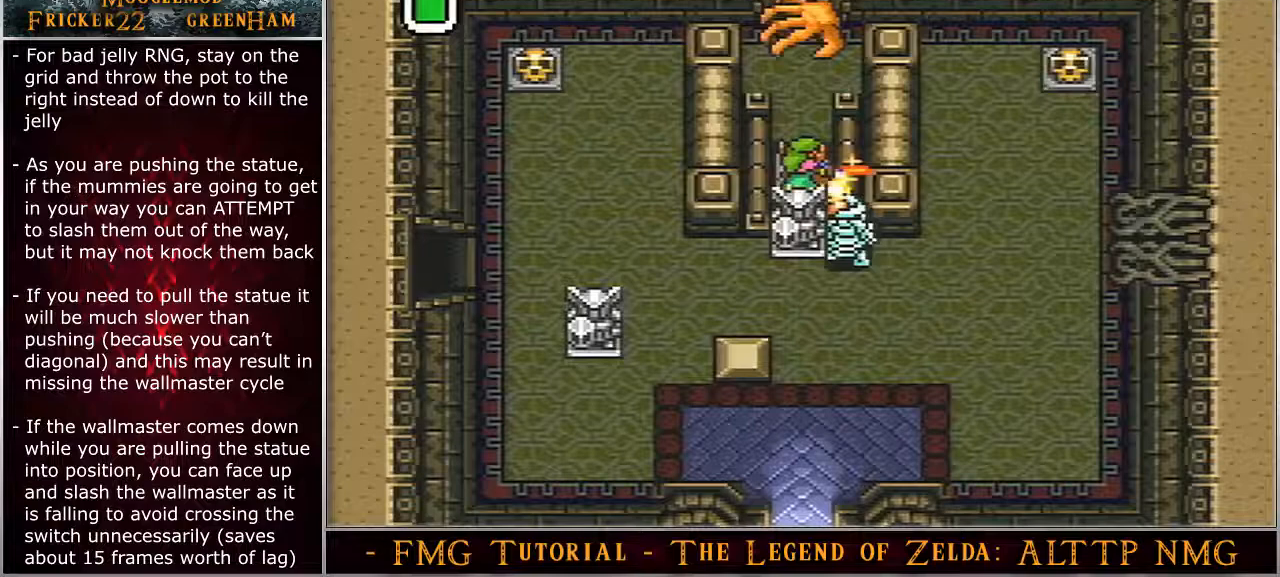
{"buttons": ["B"], "events": []}
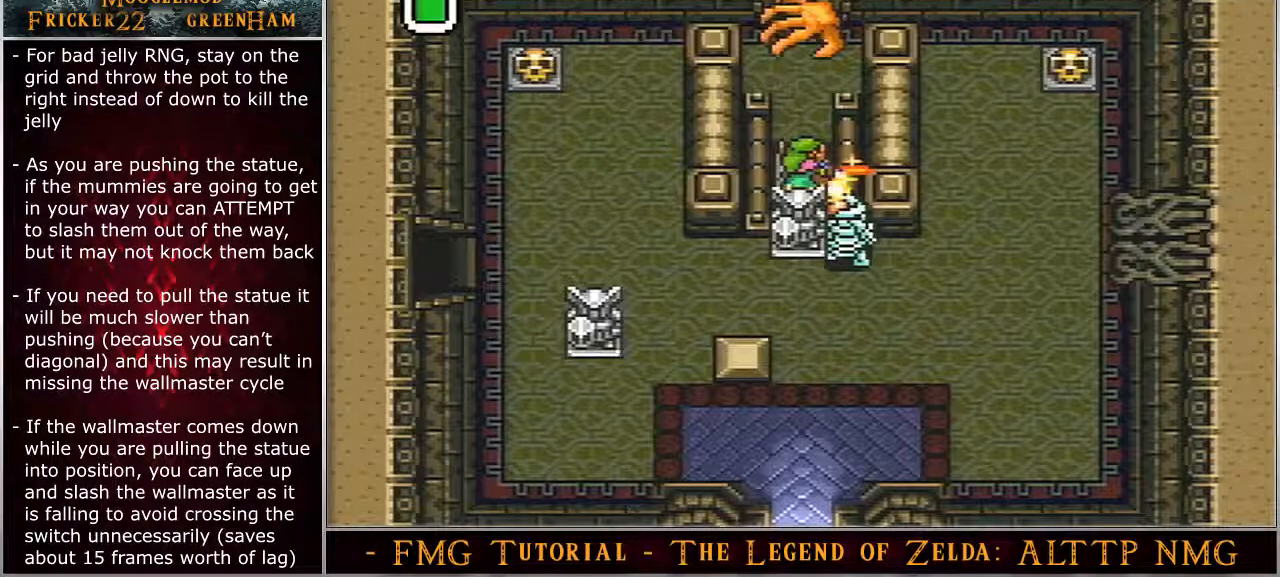
{"buttons": ["B"], "events": []}
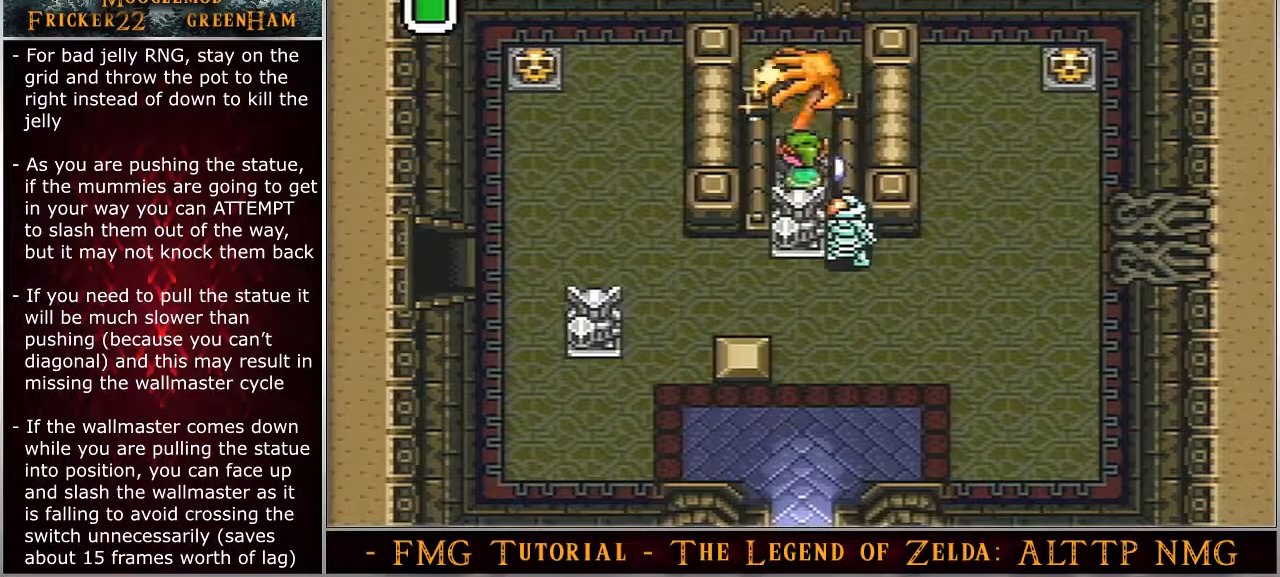
{"buttons": ["DPAD_DOWN"], "events": [[133, "B", "up"], [283, "DPAD_DOWN", "down"]]}
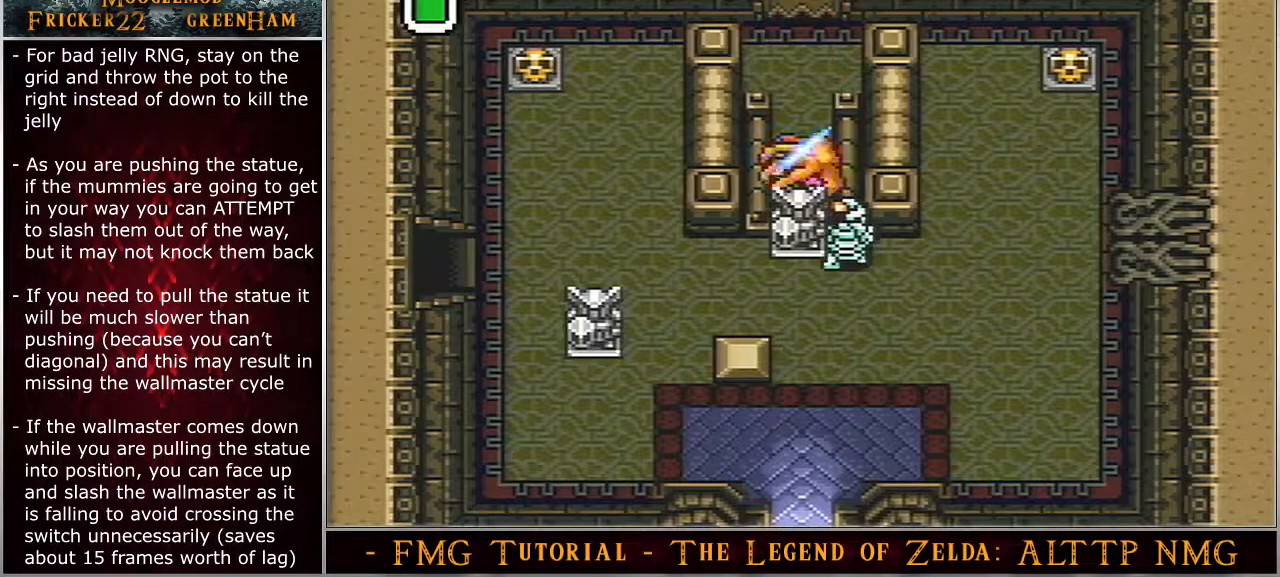
{"buttons": ["A", "DPAD_UP"], "events": [[100, "A", "down"], [133, "DPAD_DOWN", "up"], [283, "DPAD_UP", "down"]]}
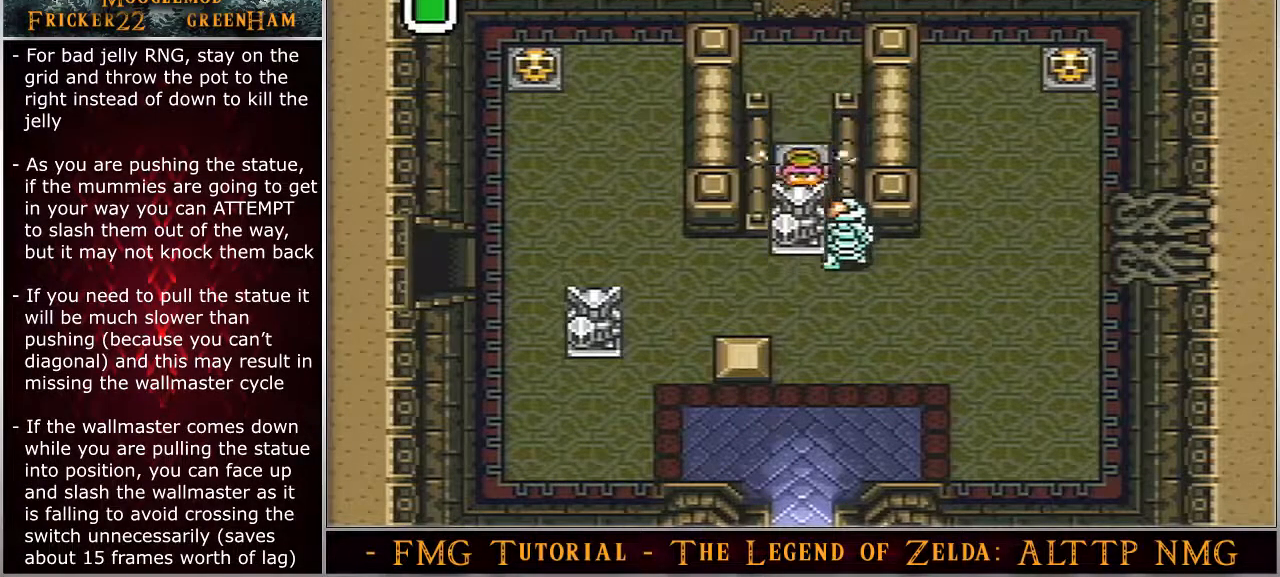
{"buttons": ["A", "DPAD_UP"], "events": []}
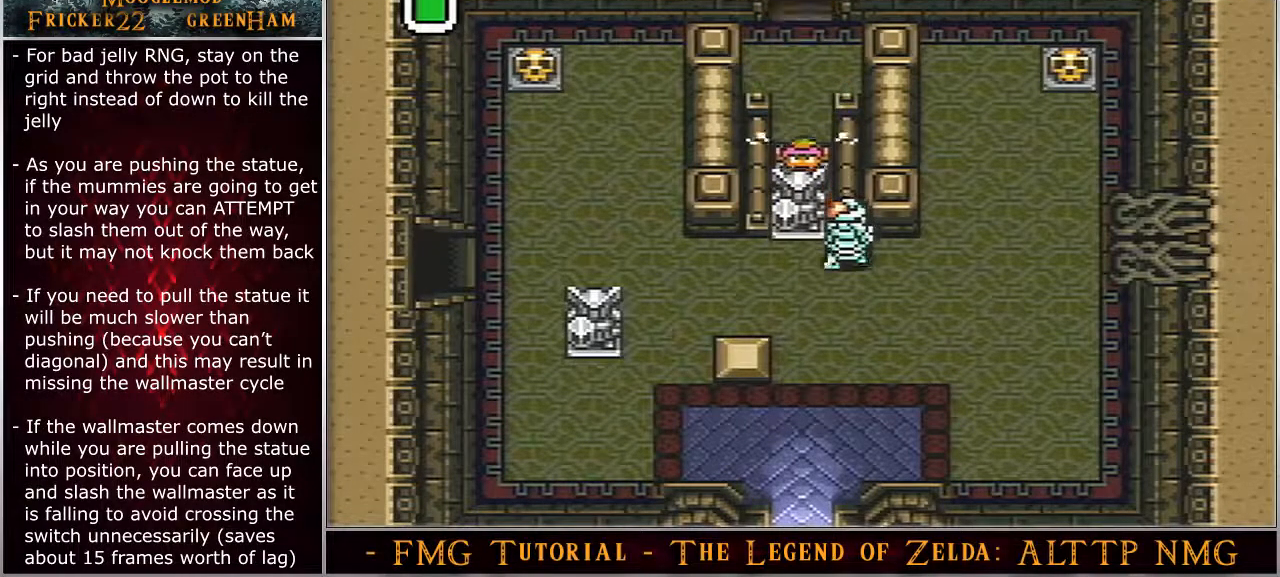
{"buttons": ["A", "DPAD_UP"], "events": []}
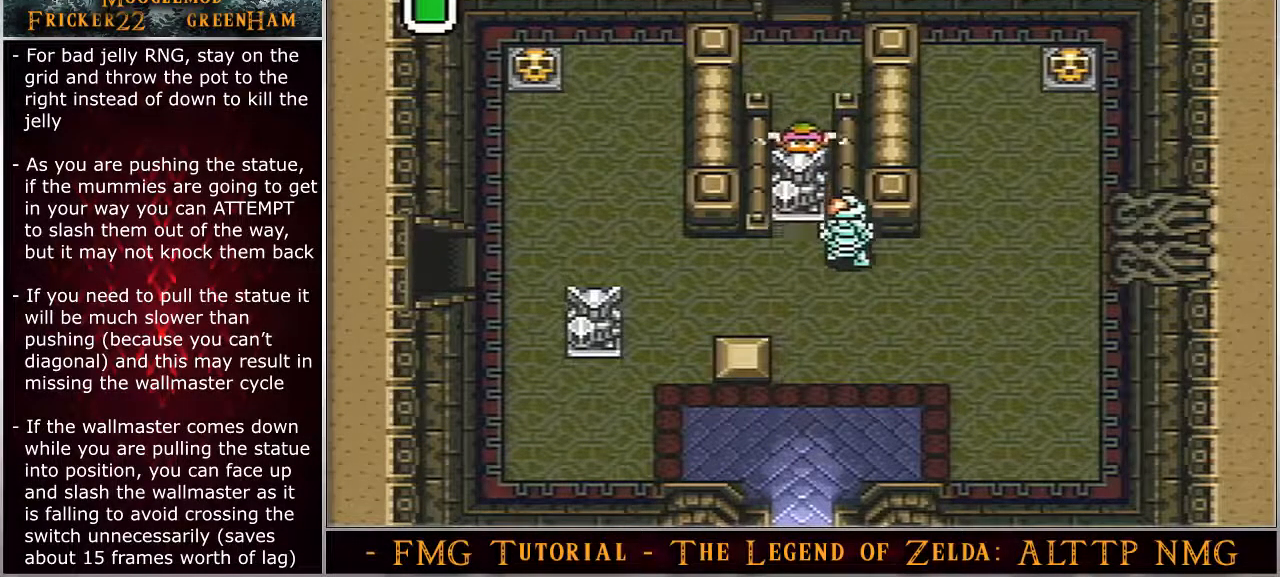
{"buttons": ["A", "DPAD_UP"], "events": []}
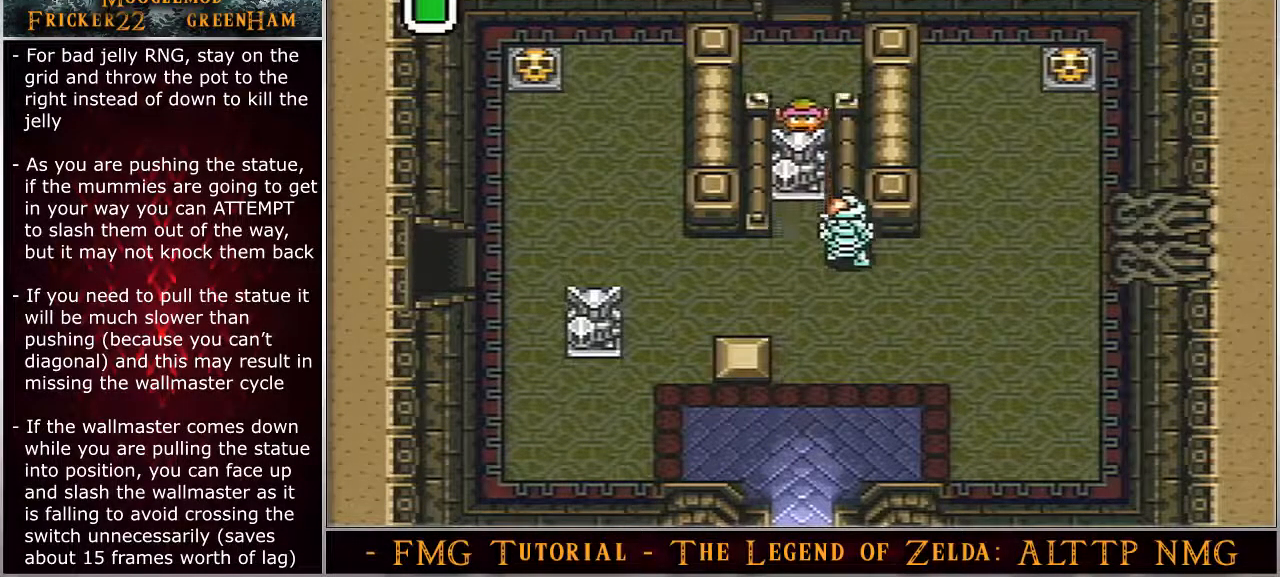
{"buttons": ["DPAD_UP"], "events": [[33, "A", "up"]]}
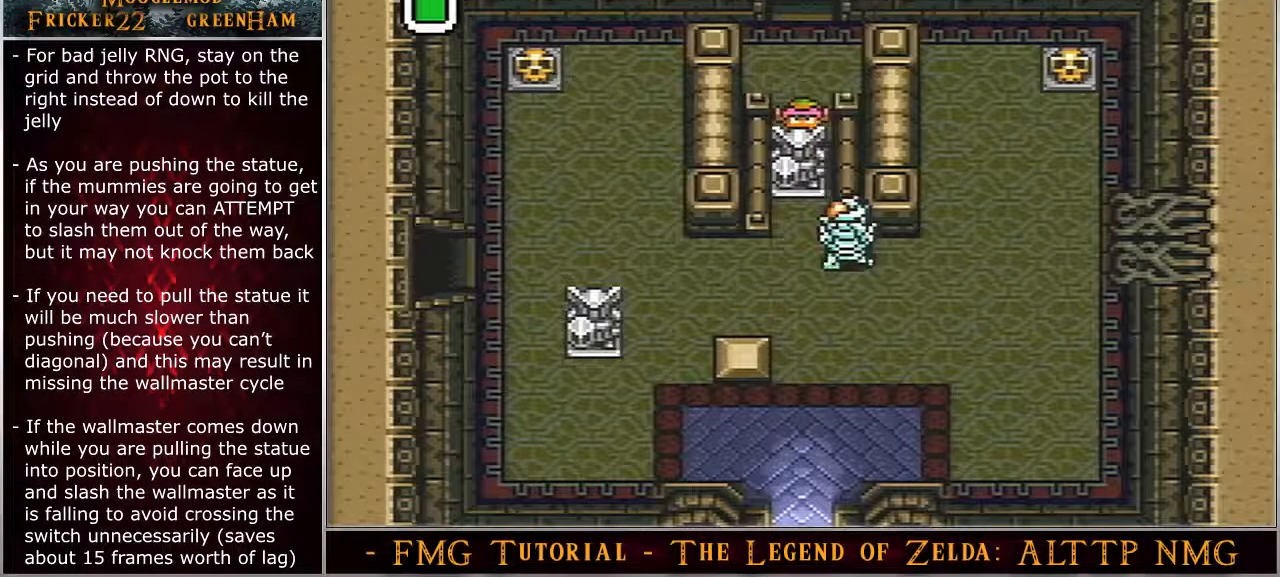
{"buttons": ["A", "DPAD_UP"], "events": [[50, "A", "down"]]}
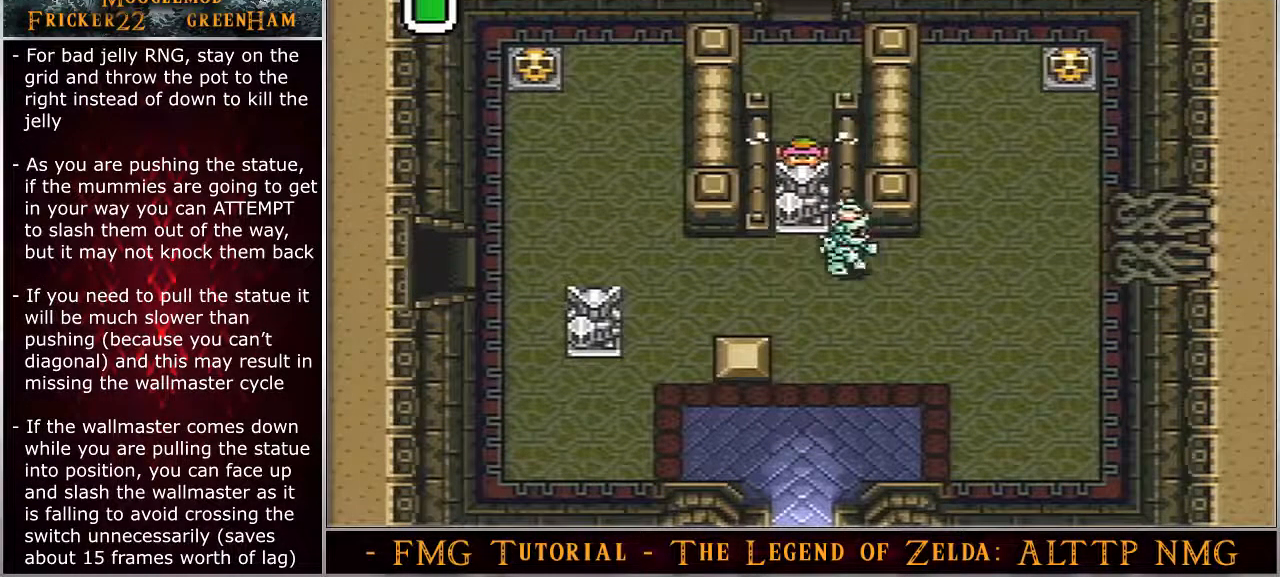
{"buttons": ["A", "DPAD_UP"], "events": []}
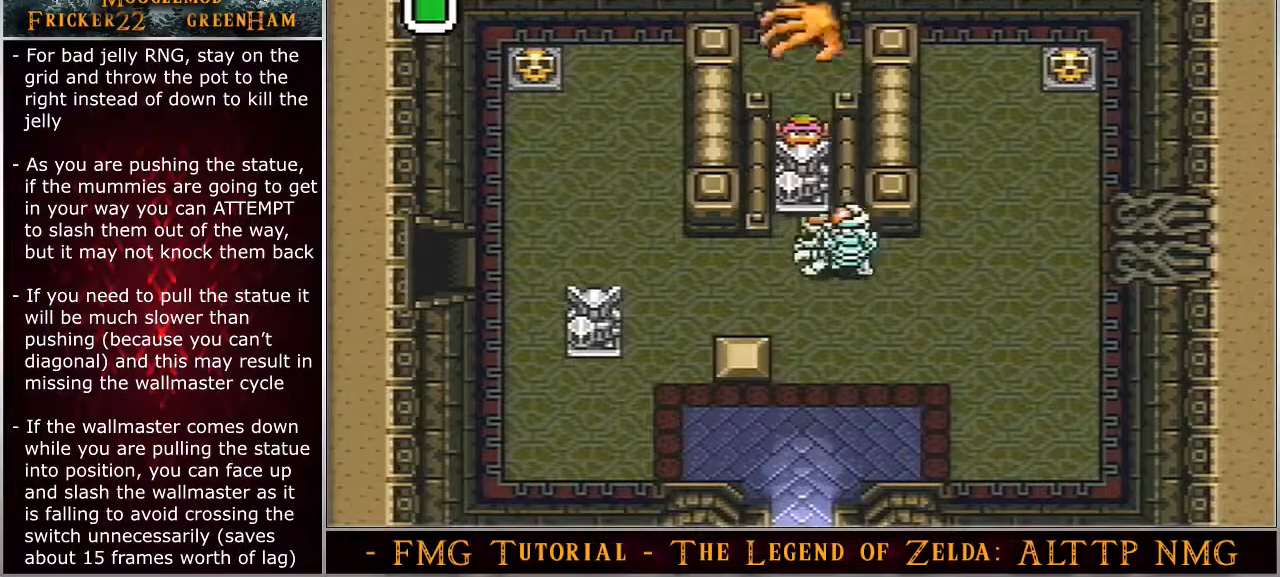
{"buttons": ["DPAD_UP"], "events": [[133, "A", "up"]]}
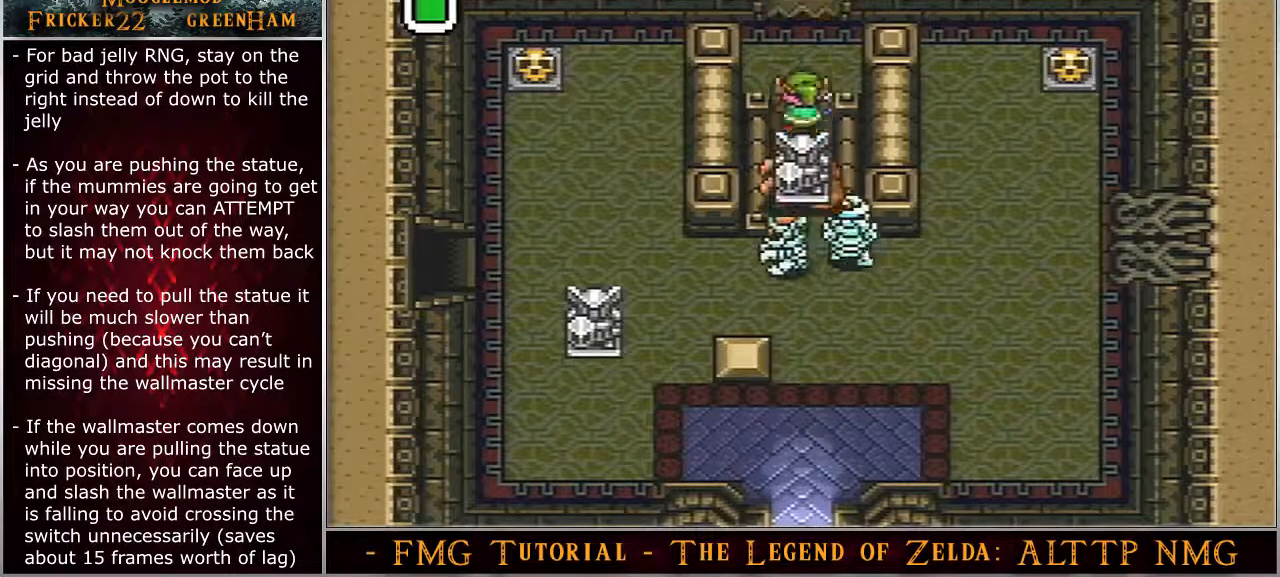
{"buttons": ["B", "DPAD_DOWN"], "events": [[150, "DPAD_UP", "up"], [333, "DPAD_DOWN", "down"], [500, "B", "down"]]}
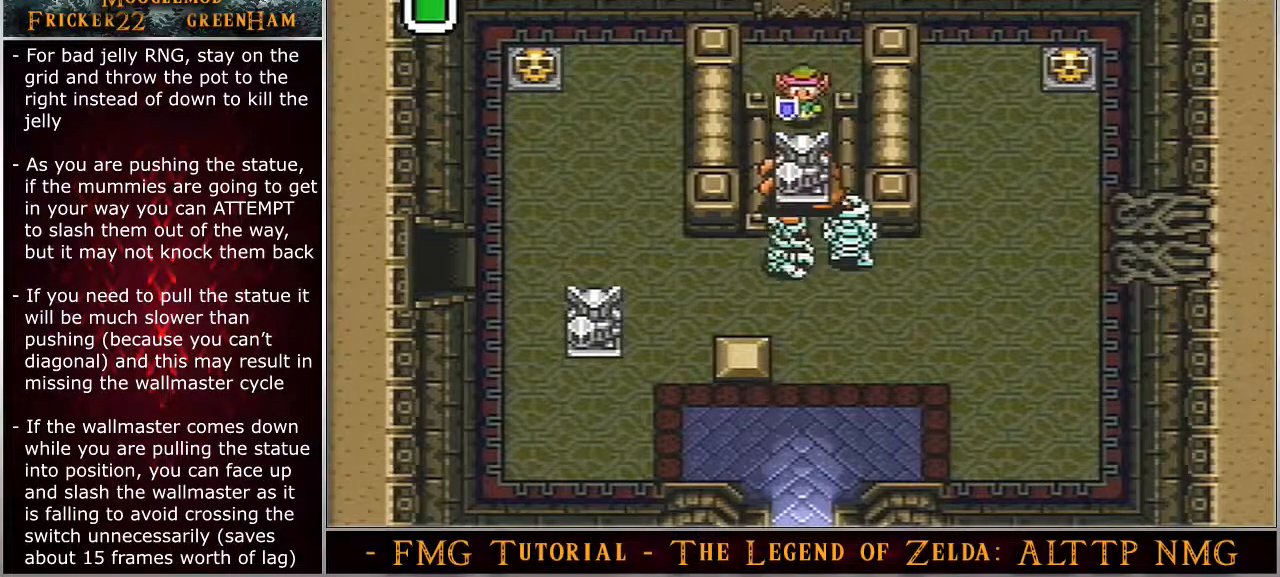
{"buttons": ["DPAD_DOWN"], "events": [[33, "DPAD_DOWN", "up"], [150, "B", "up"], [433, "DPAD_DOWN", "down"]]}
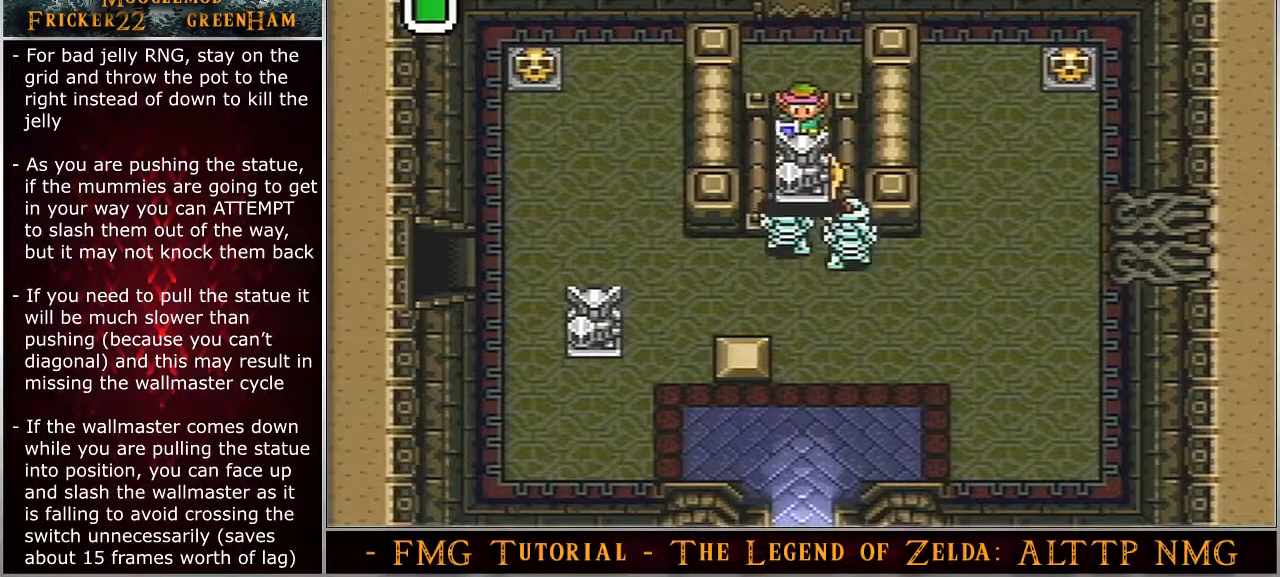
{"buttons": ["A"], "events": [[33, "DPAD_DOWN", "up"], [83, "A", "down"]]}
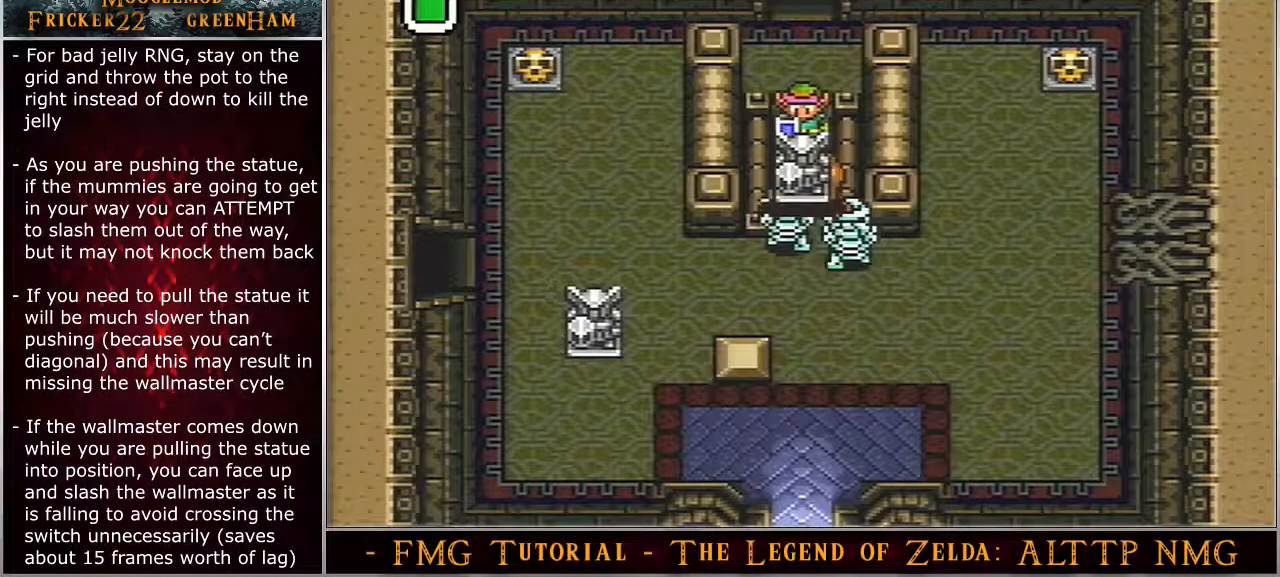
{"buttons": ["A"], "events": []}
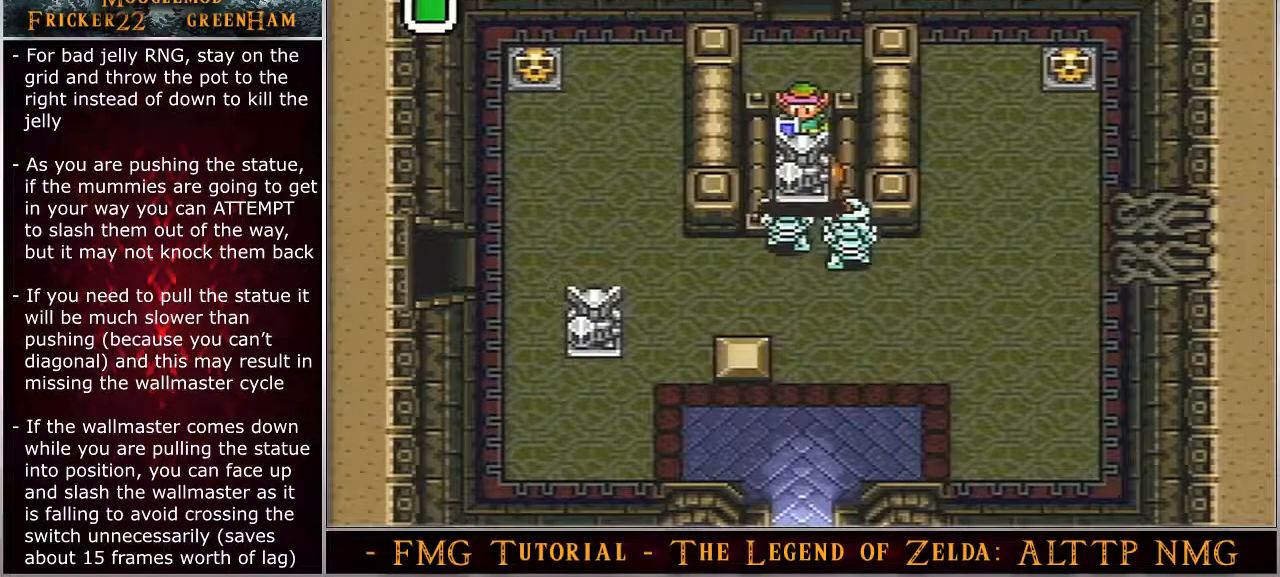
{"buttons": ["A"], "events": []}
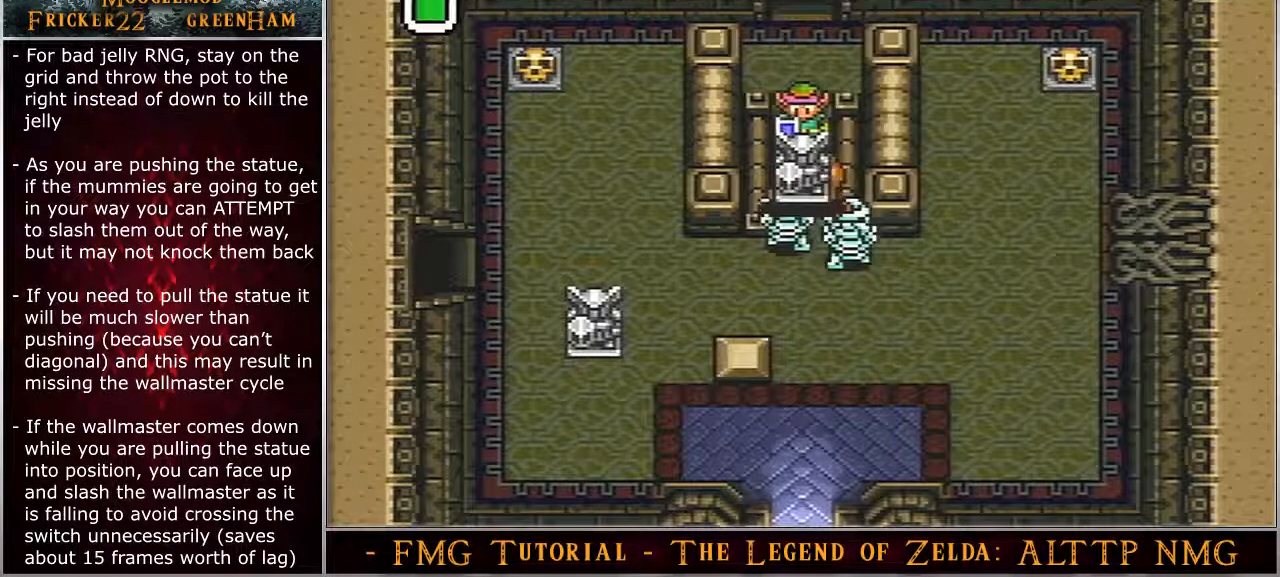
{"buttons": ["A"], "events": []}
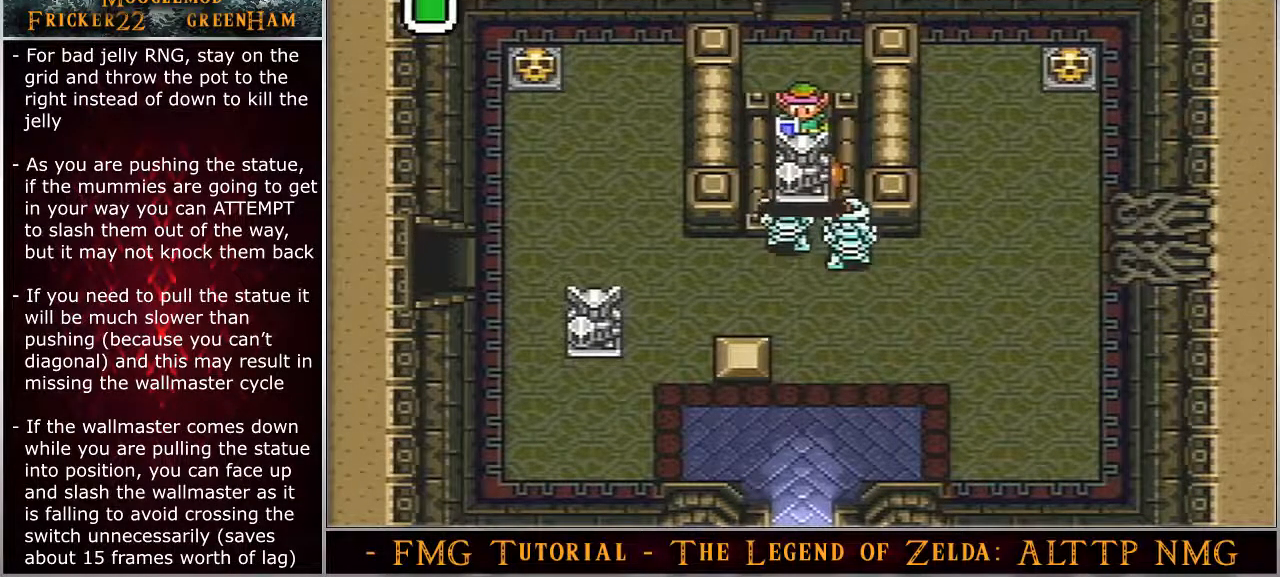
{"buttons": ["A"], "events": []}
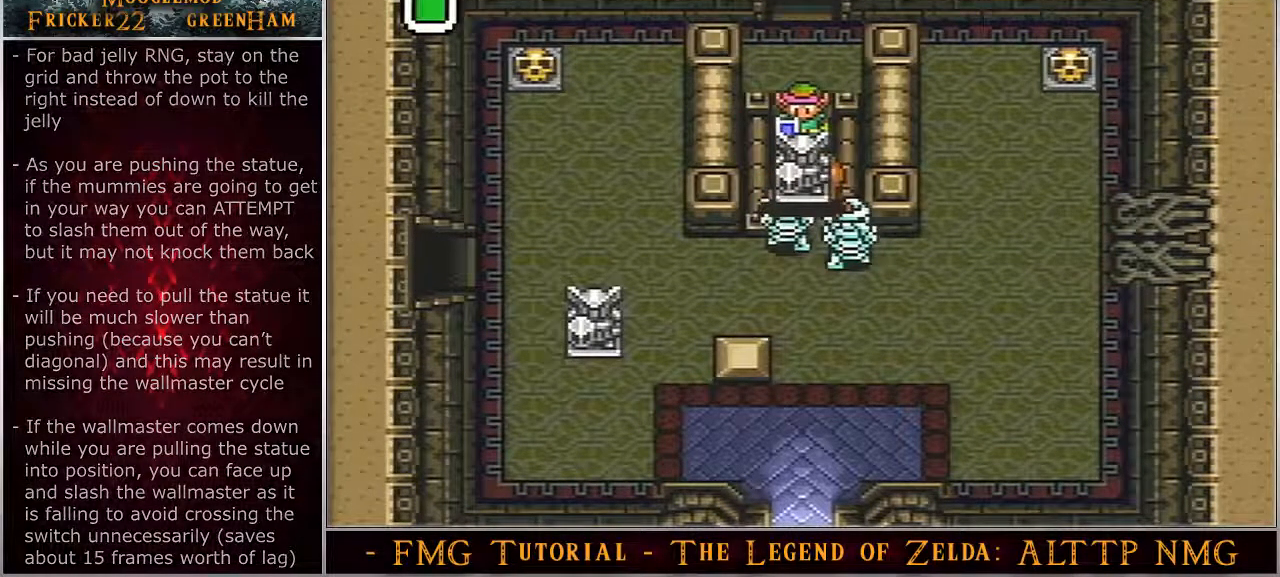
{"buttons": ["A"], "events": []}
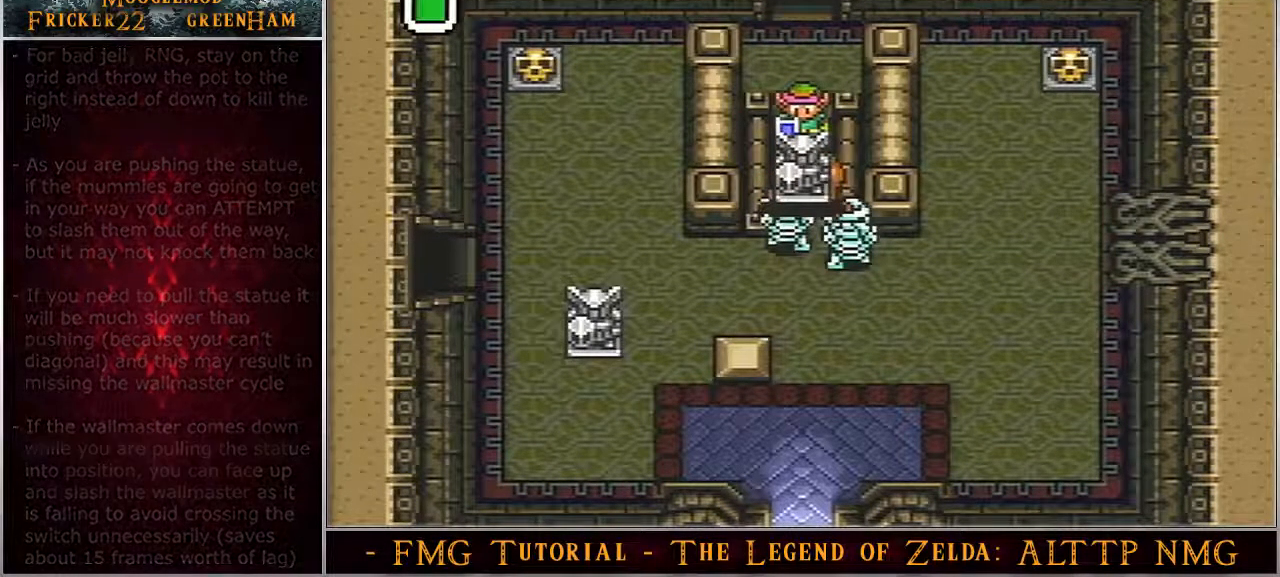
{"buttons": ["A", "DPAD_UP"], "events": [[300, "DPAD_UP", "down"]]}